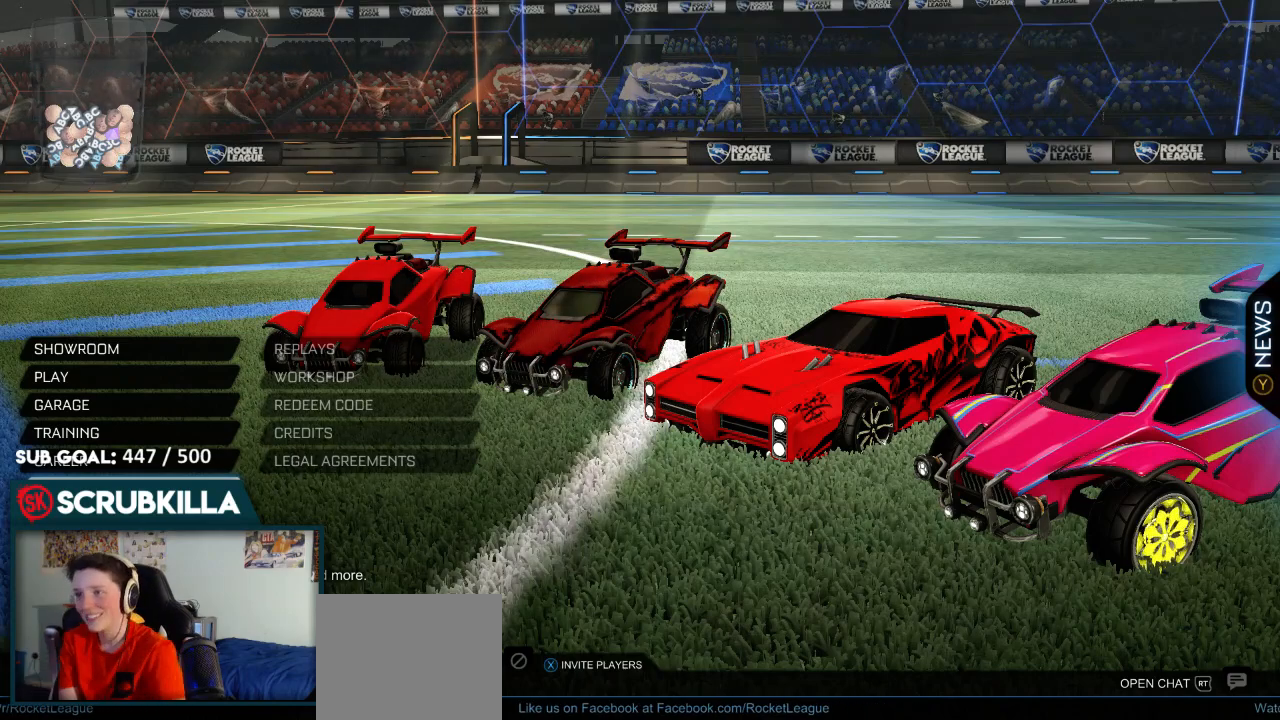
Gameplay with a controller (Xbox layout); each line is a JSON object with the inputs held at the frame after it. "events" lists button and stick changes between this image and that frame as [ms after this image, input, new state], when the widget could be followed in between.
{"buttons": [], "left_stick": "down", "right_stick": "center", "events": [[217, "left_stick", "up"], [450, "left_stick", "down"]]}
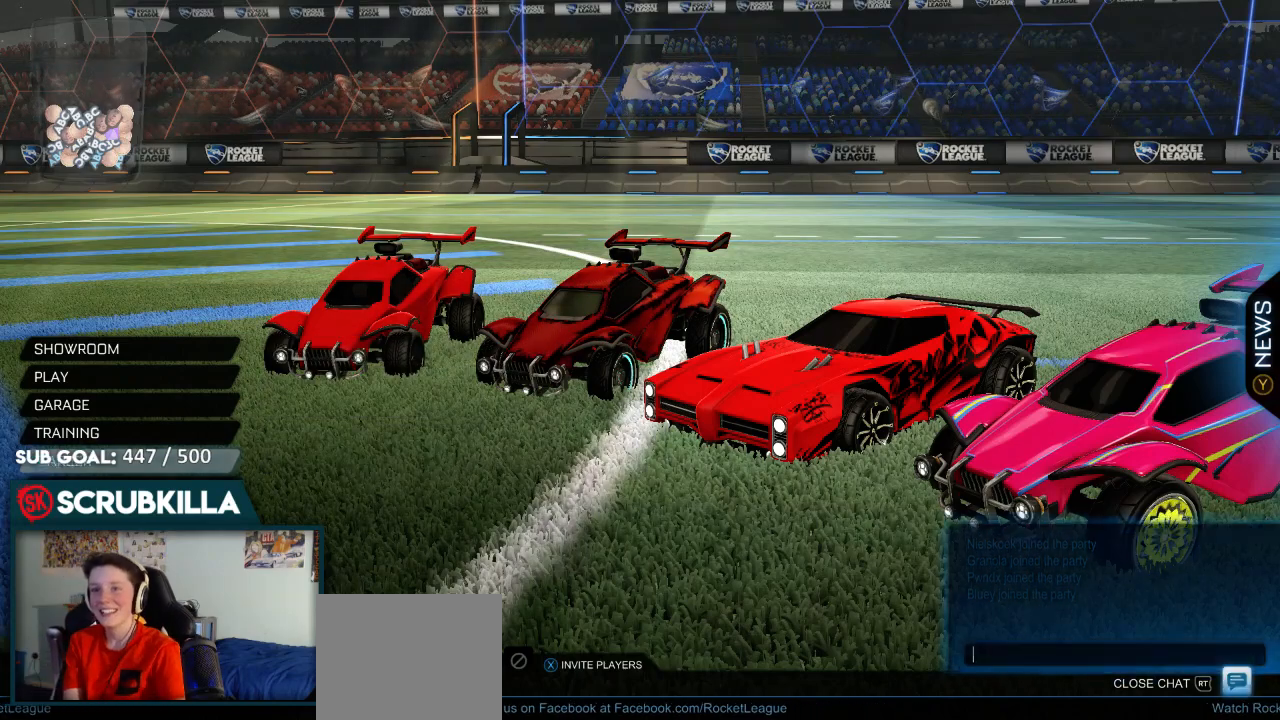
{"buttons": [], "left_stick": "center", "right_stick": "center", "events": [[33, "left_stick", "center"], [83, "left_stick", "up"], [283, "left_stick", "center"]]}
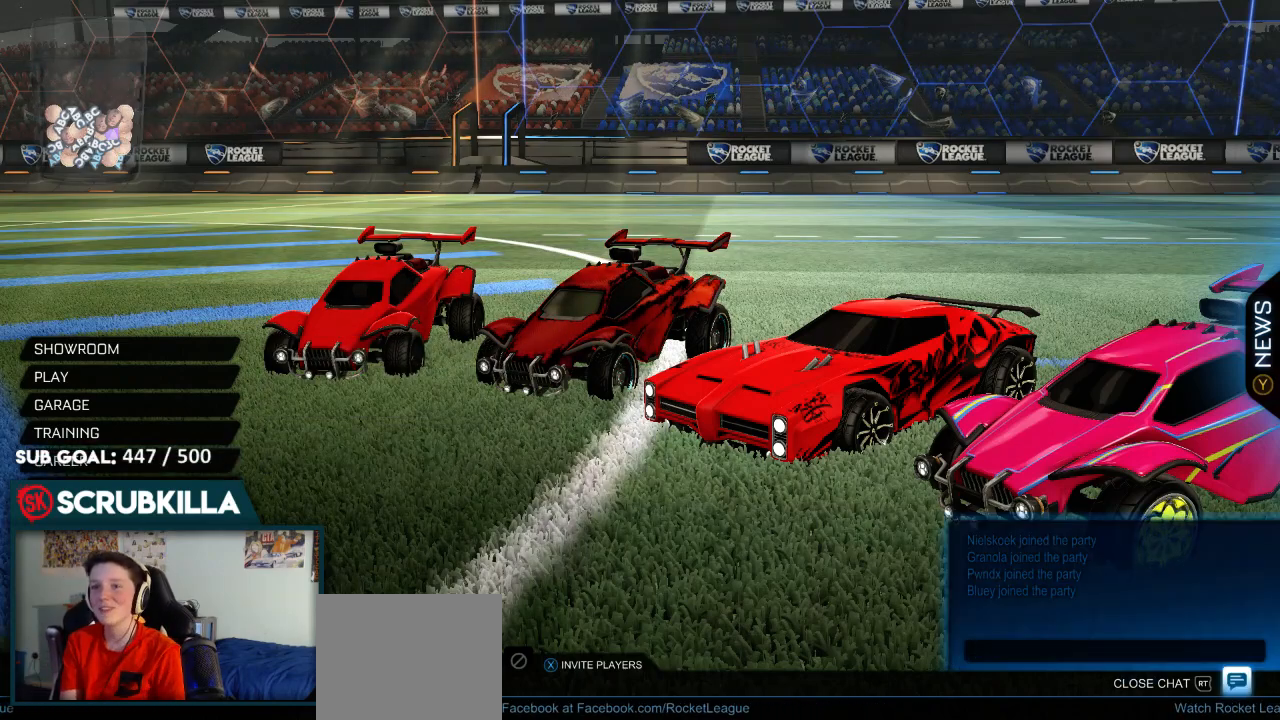
{"buttons": [], "left_stick": "center", "right_stick": "center", "events": []}
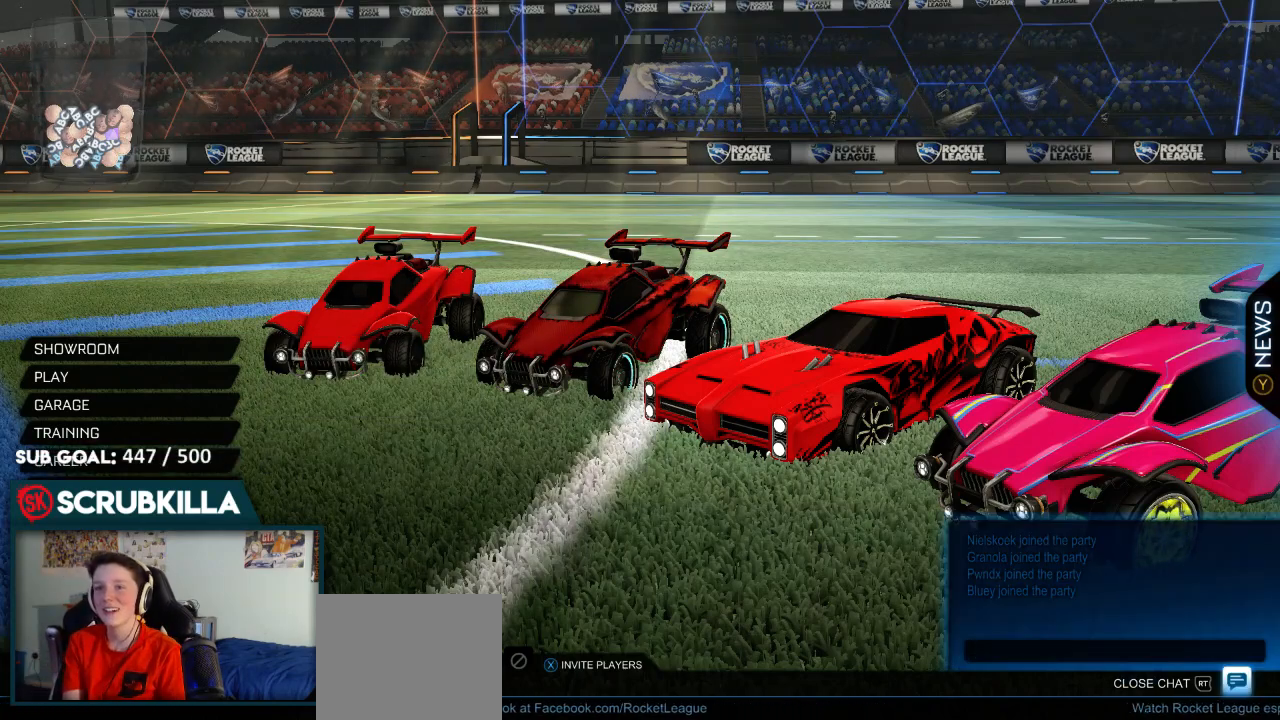
{"buttons": [], "left_stick": "up-left", "right_stick": "center", "events": [[267, "left_stick", "up"], [333, "left_stick", "up-left"]]}
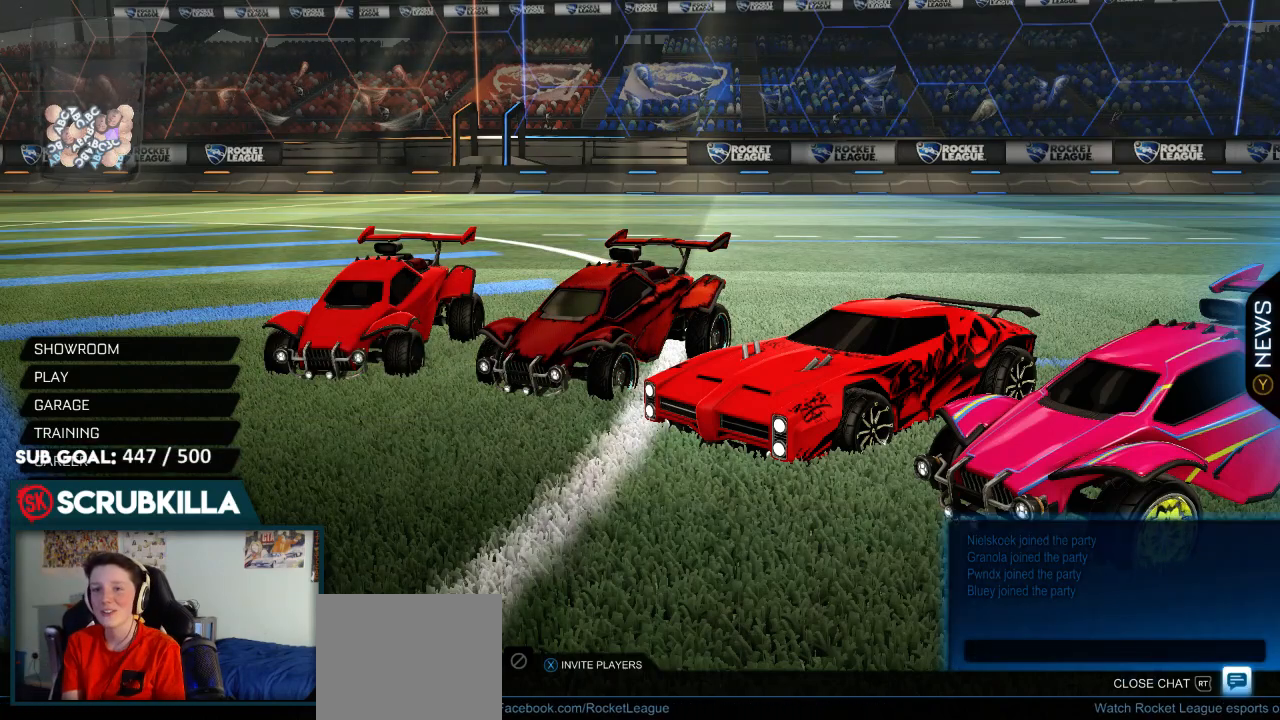
{"buttons": [], "left_stick": "center", "right_stick": "center", "events": [[417, "left_stick", "center"]]}
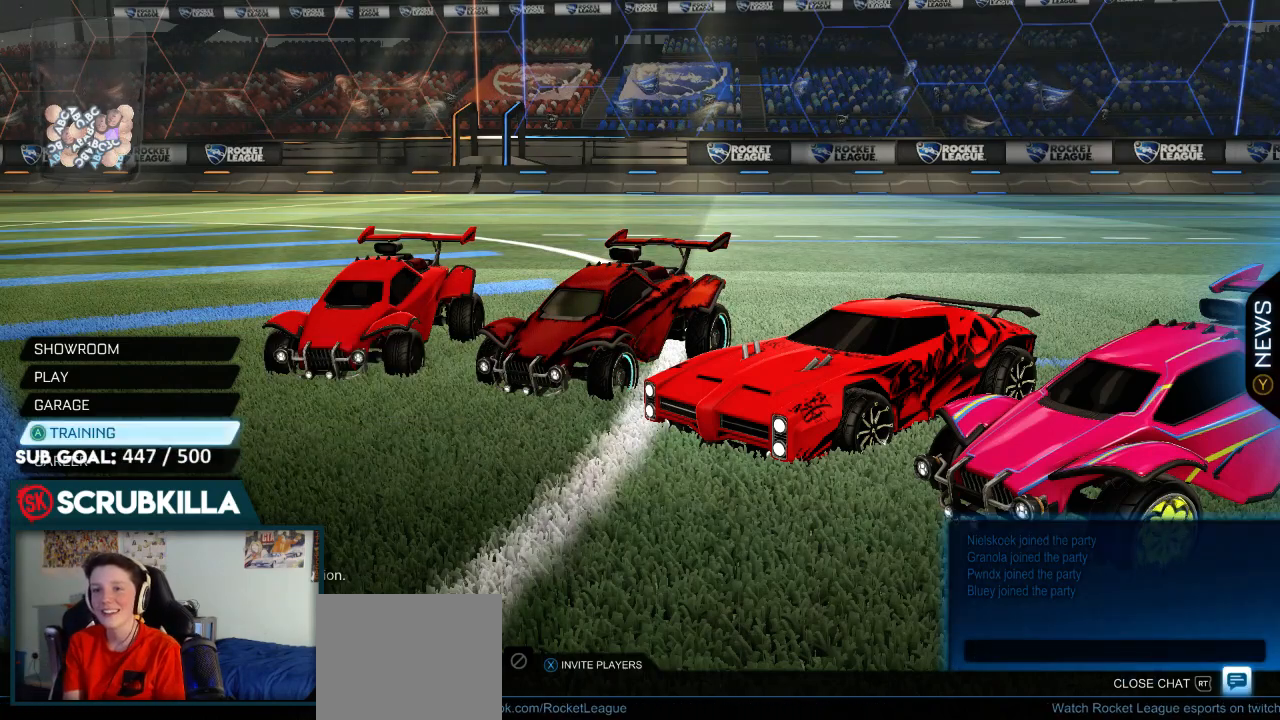
{"buttons": [], "left_stick": "center", "right_stick": "center", "events": []}
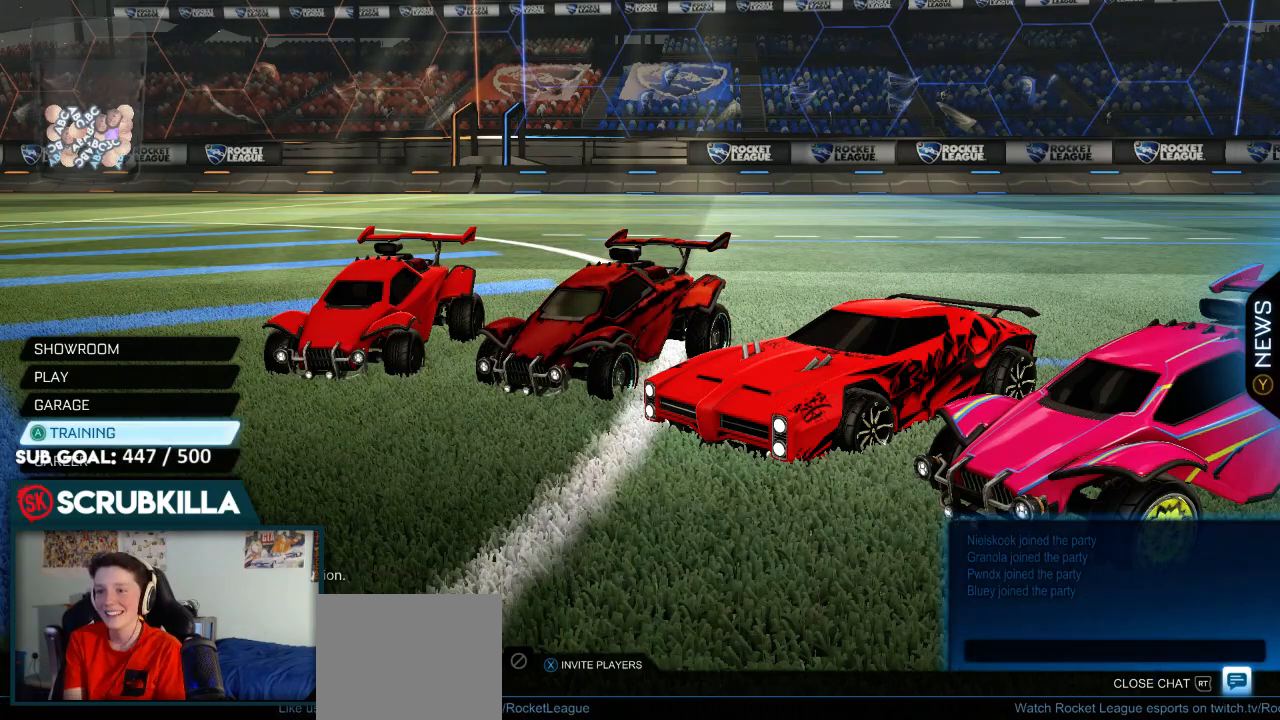
{"buttons": [], "left_stick": "center", "right_stick": "center", "events": [[383, "A", "down"], [483, "A", "up"]]}
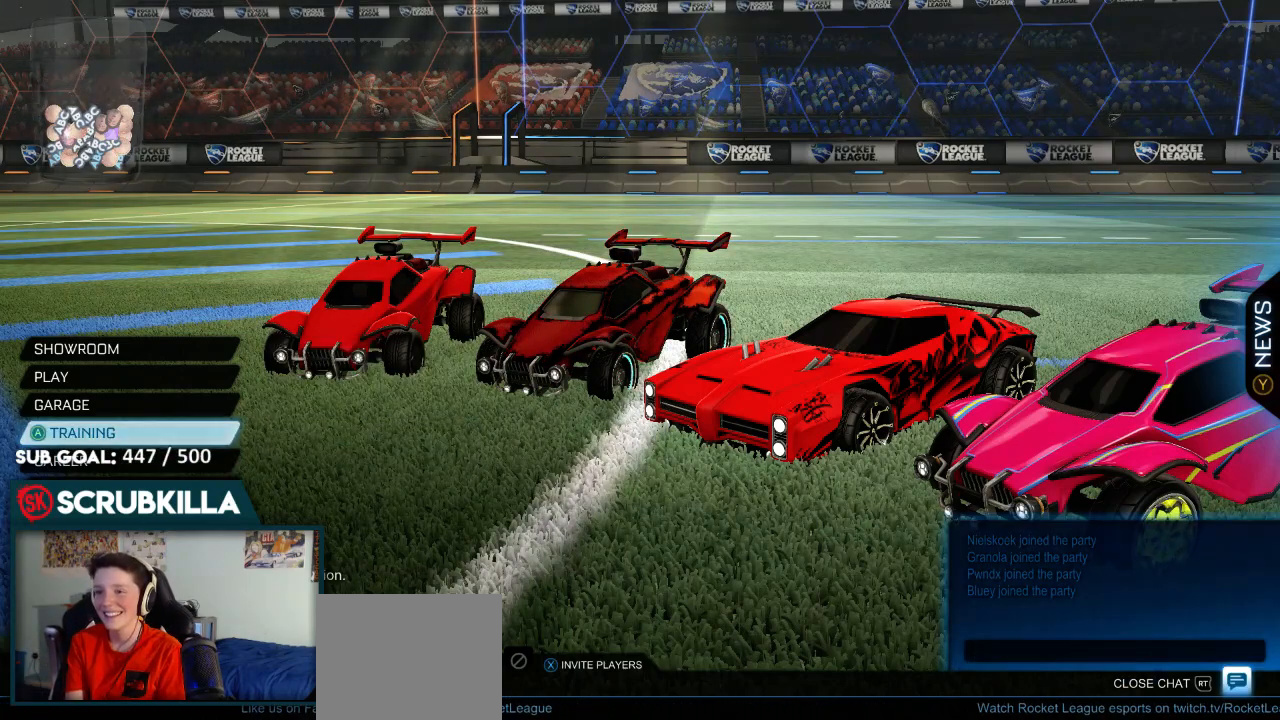
{"buttons": [], "left_stick": "center", "right_stick": "center", "events": [[83, "A", "down"], [167, "A", "up"], [283, "A", "down"], [367, "A", "up"]]}
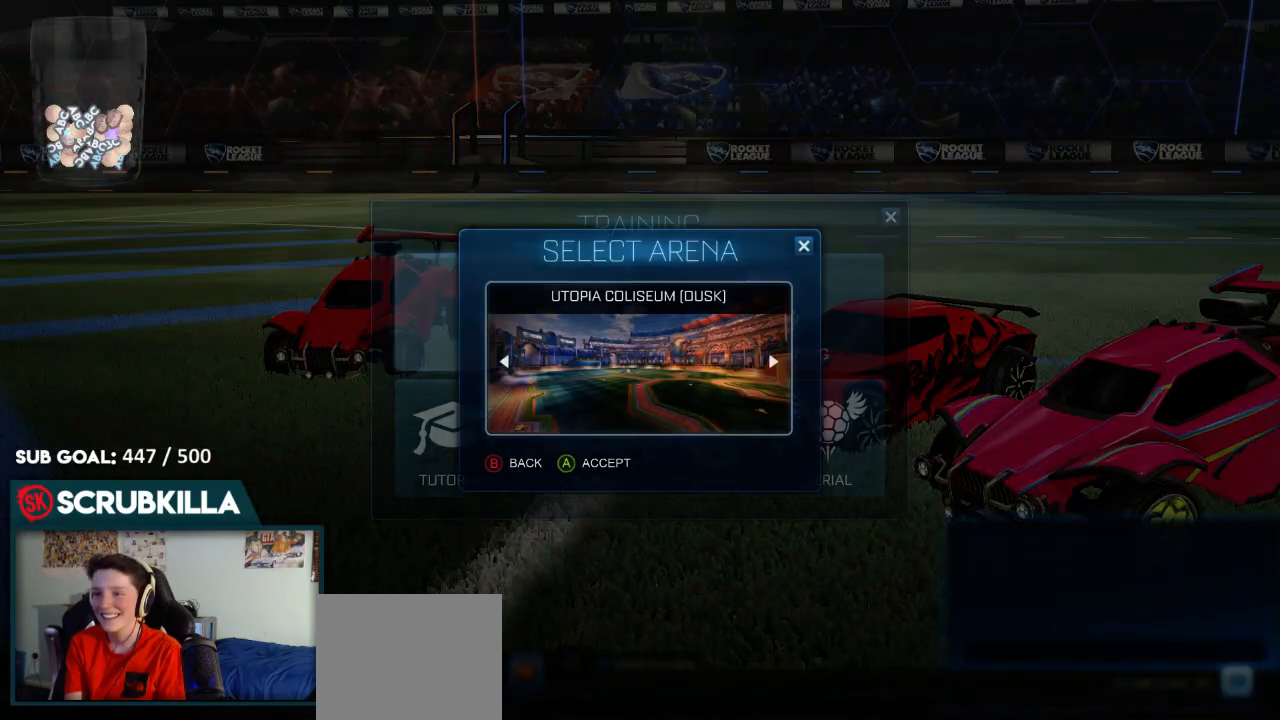
{"buttons": [], "left_stick": "center", "right_stick": "center", "events": []}
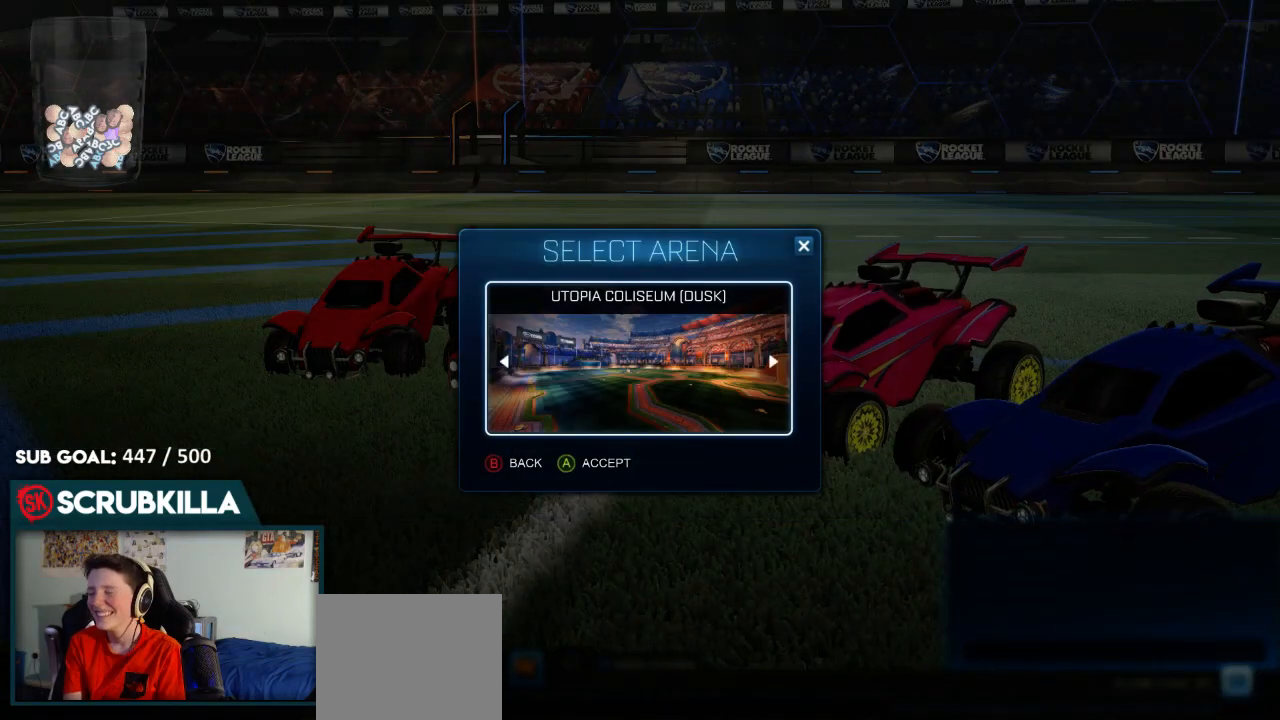
{"buttons": ["B"], "left_stick": "center", "right_stick": "center", "events": [[417, "B", "down"]]}
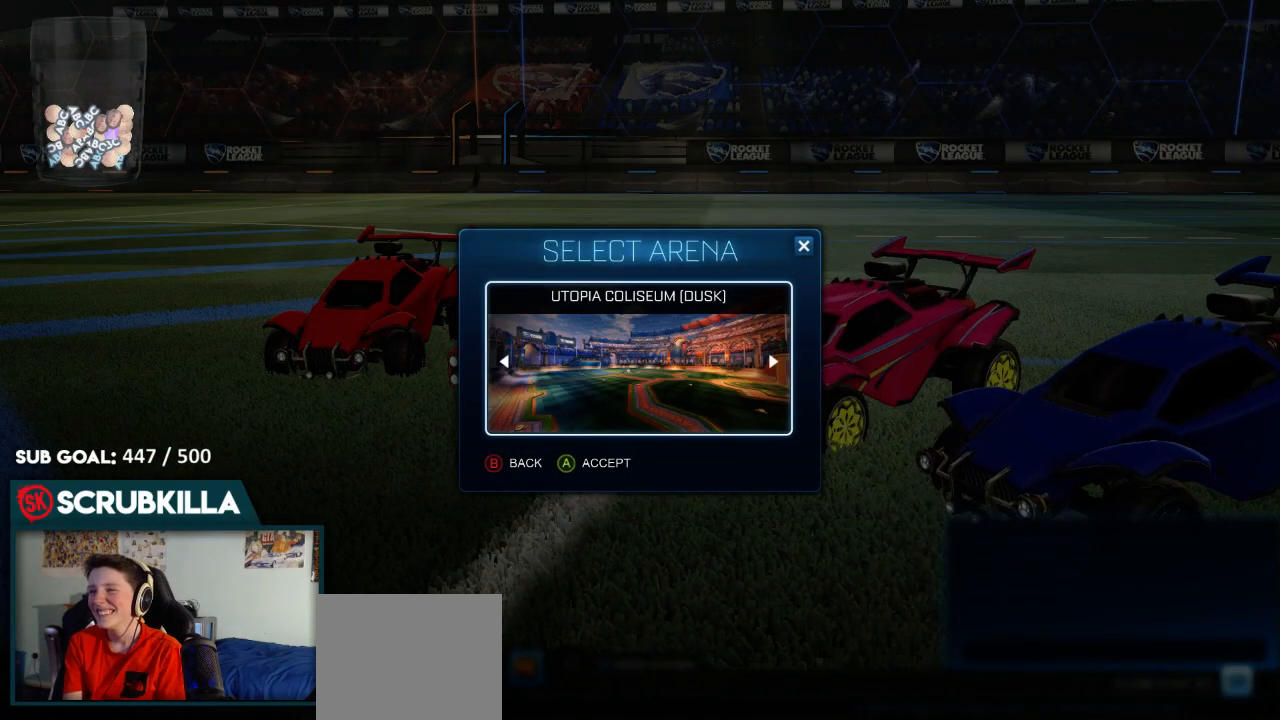
{"buttons": [], "left_stick": "center", "right_stick": "center", "events": [[83, "B", "up"]]}
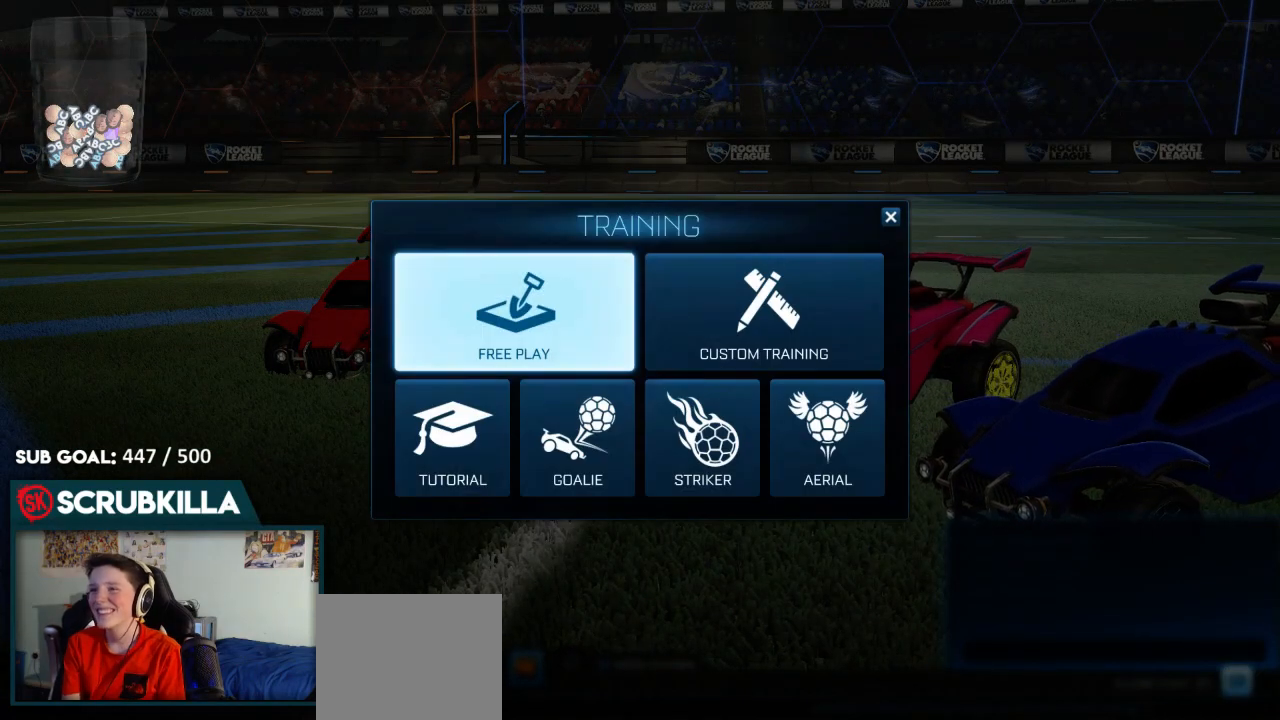
{"buttons": [], "left_stick": "center", "right_stick": "center", "events": [[167, "B", "down"], [317, "B", "up"]]}
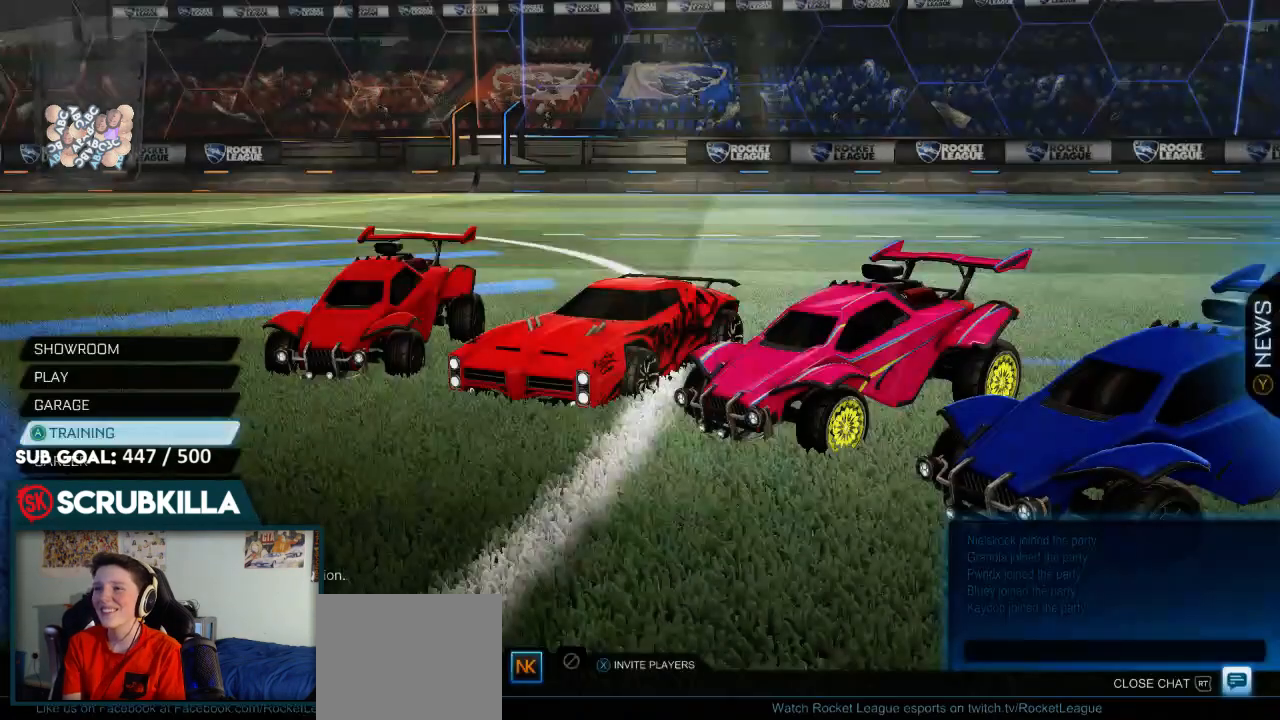
{"buttons": [], "left_stick": "center", "right_stick": "center", "events": []}
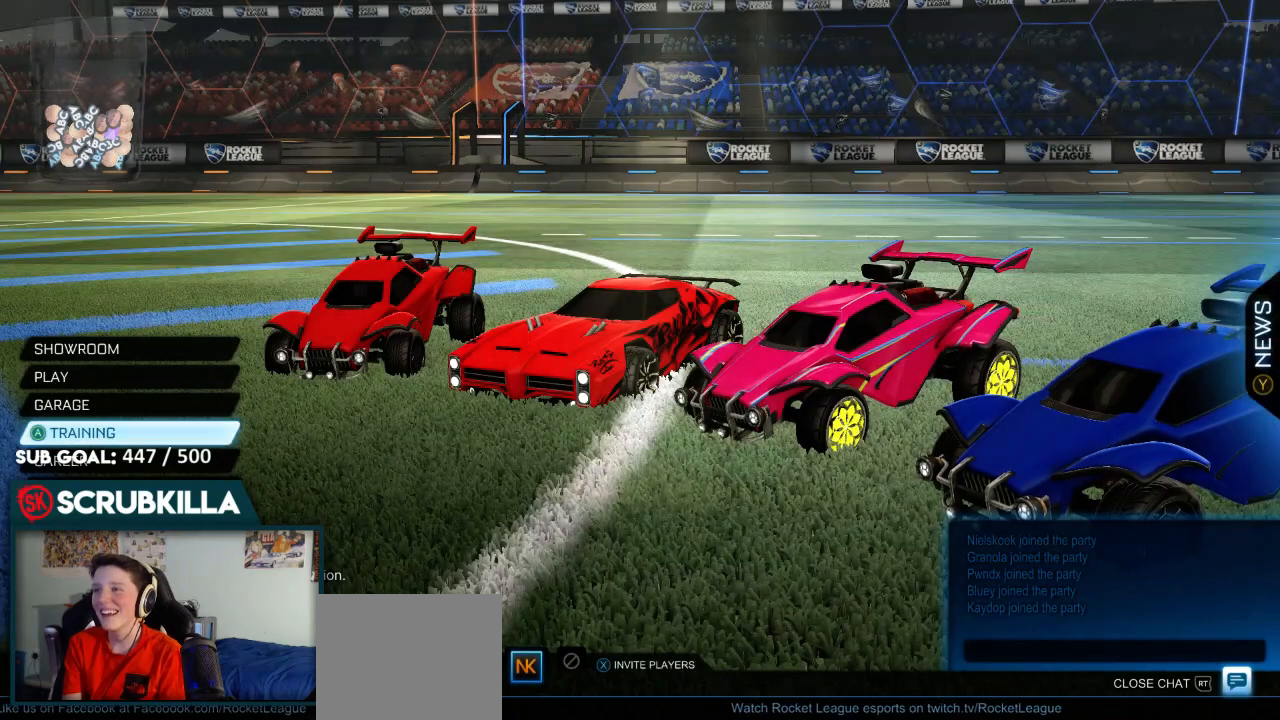
{"buttons": [], "left_stick": "center", "right_stick": "center", "events": []}
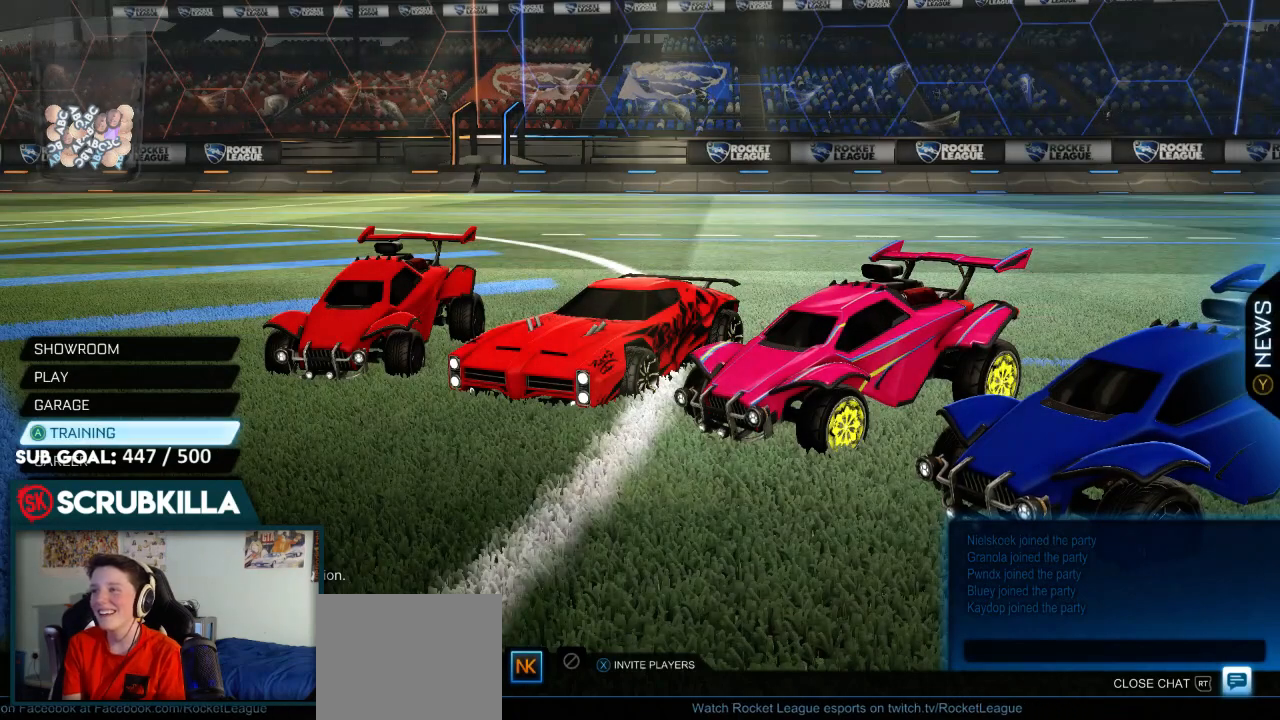
{"buttons": [], "left_stick": "center", "right_stick": "center", "events": []}
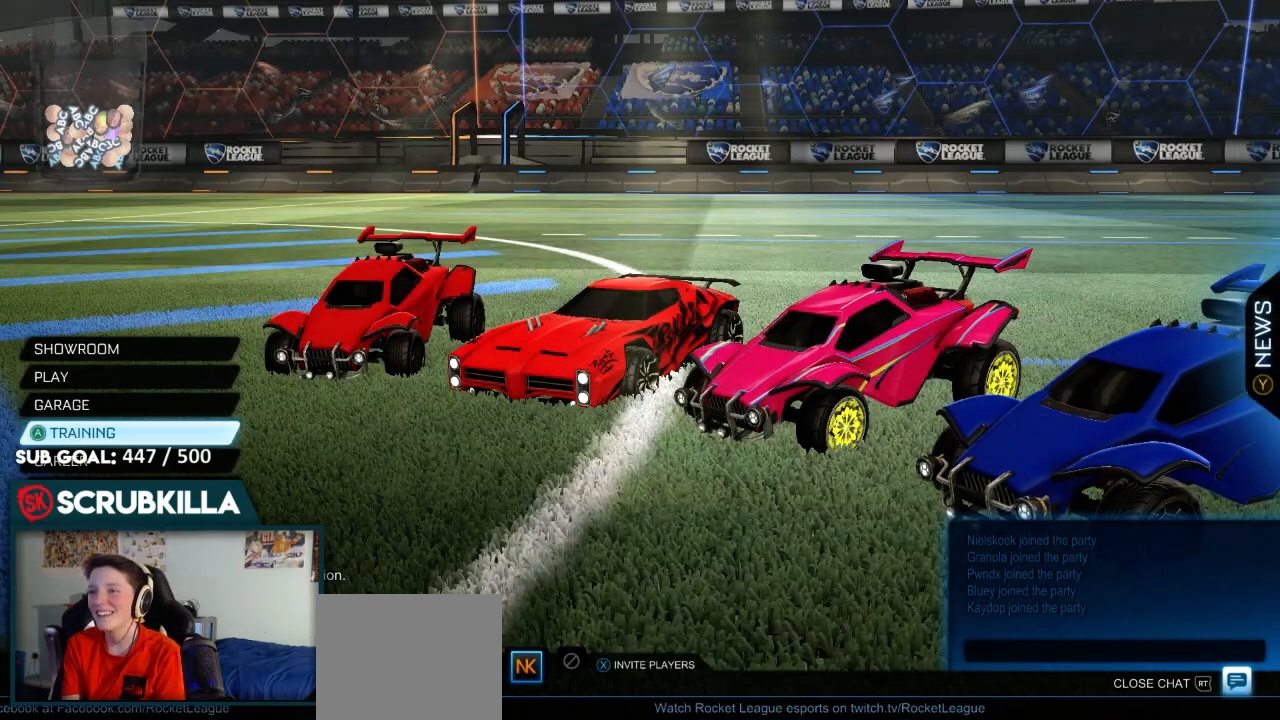
{"buttons": [], "left_stick": "center", "right_stick": "center", "events": [[67, "R2", "down"], [283, "R2", "up"]]}